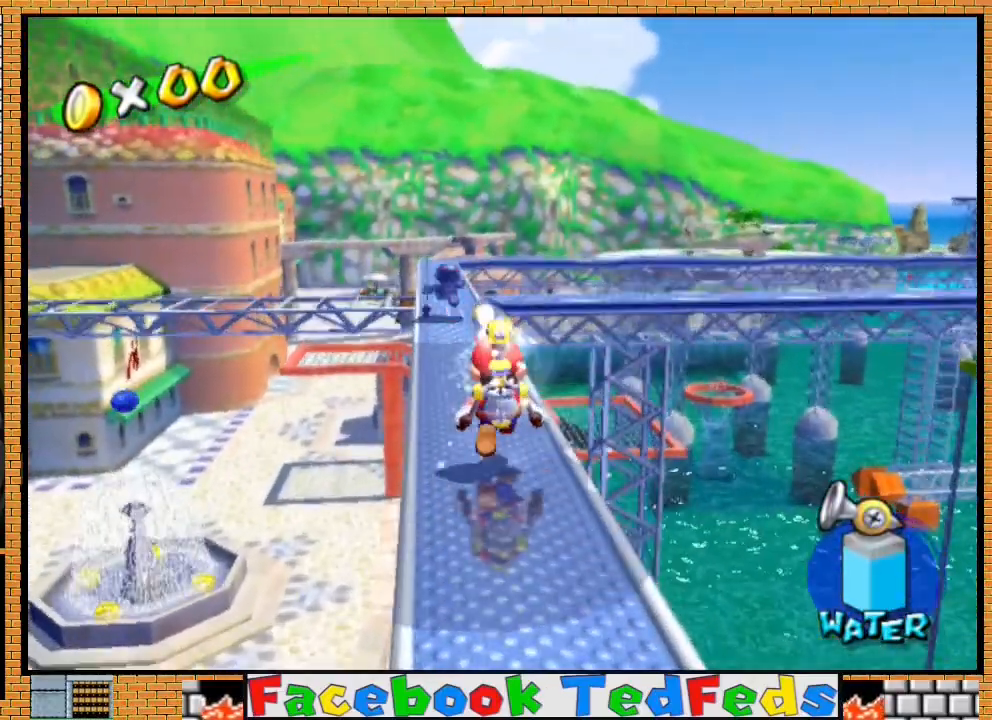
Gameplay with a controller (Xbox layout); each line is a JSON object with the inputs held at the frame after it. "events" lists button and stick changes between this image and that frame as [ms after this image, input, new state], when the widget could be followed in between.
{"buttons": ["R2"], "left_stick": "up", "right_stick": "center", "events": []}
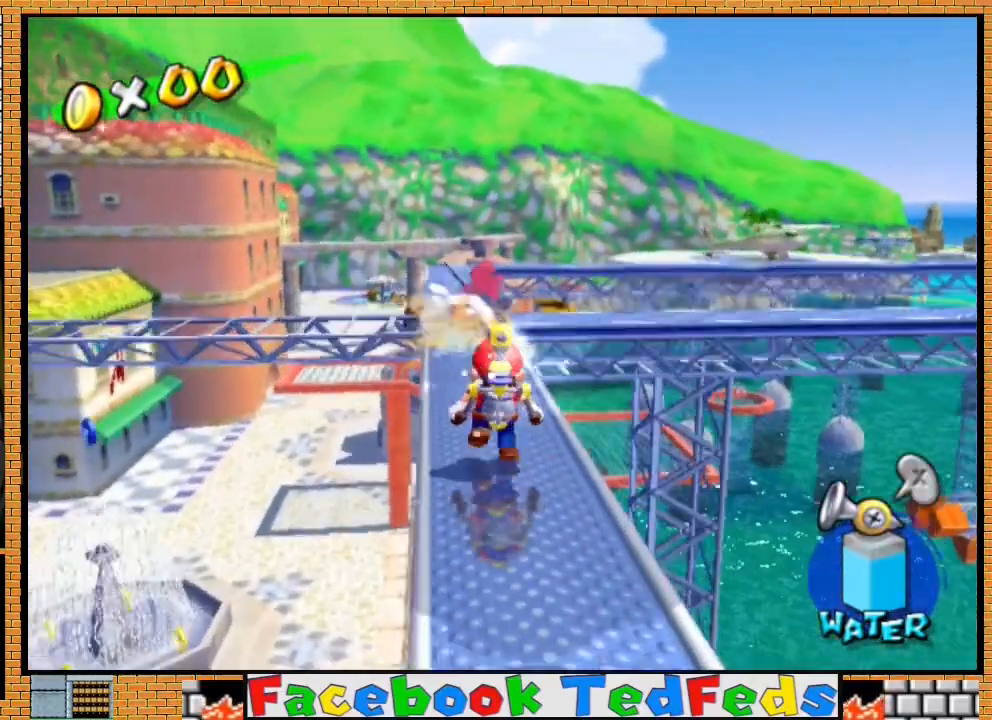
{"buttons": [], "left_stick": "up", "right_stick": "center", "events": [[433, "R2", "up"]]}
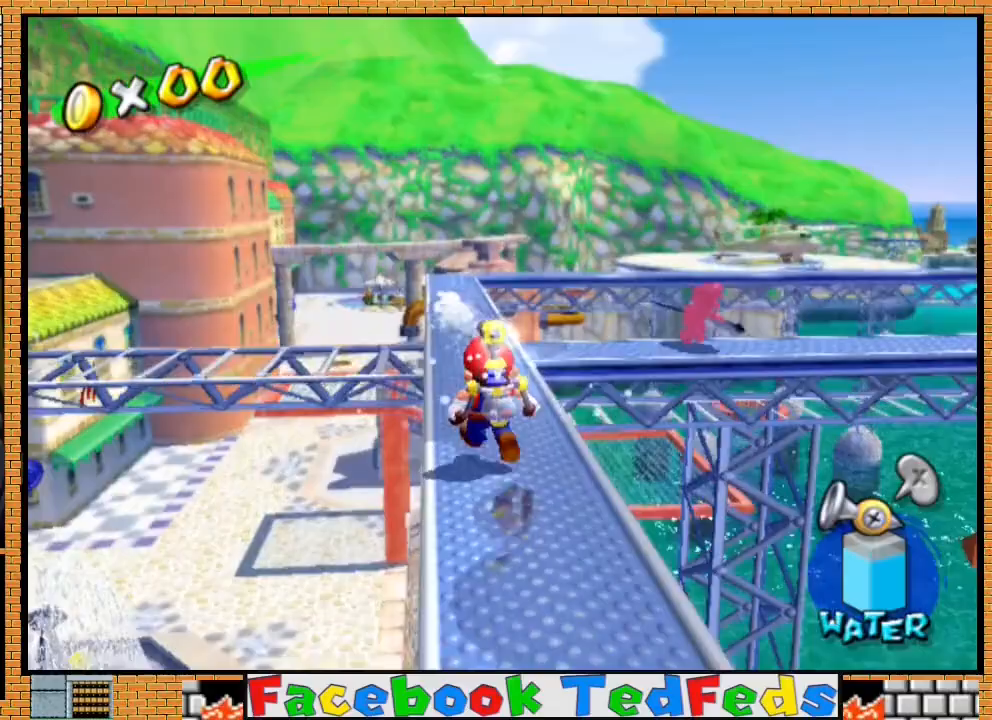
{"buttons": [], "left_stick": "up", "right_stick": "center", "events": []}
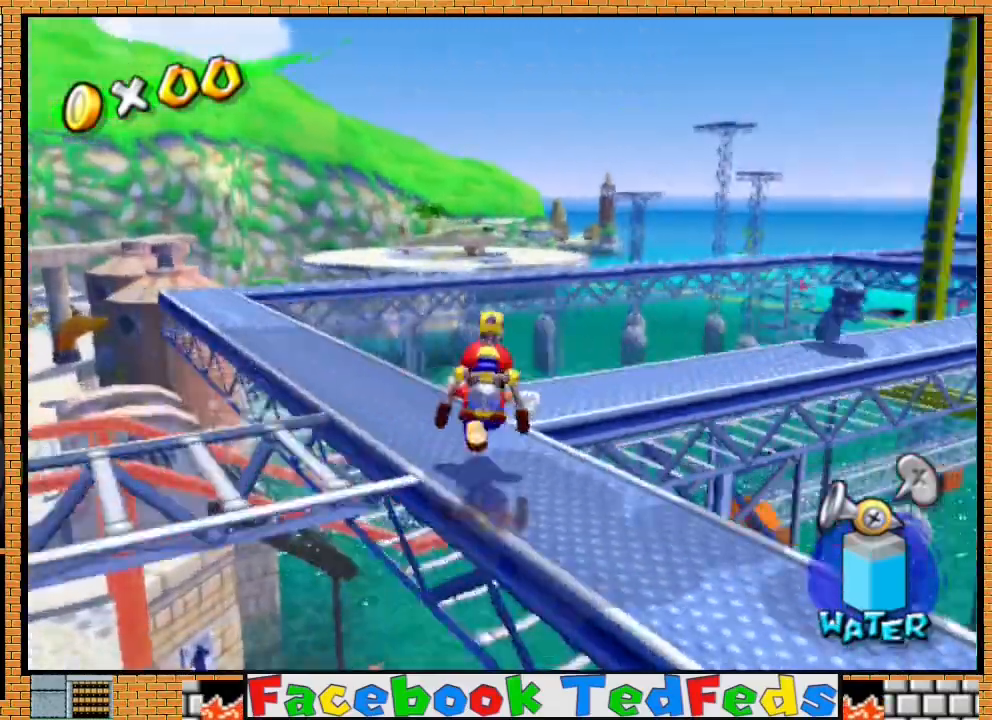
{"buttons": ["R2"], "left_stick": "up", "right_stick": "center", "events": [[333, "R2", "down"]]}
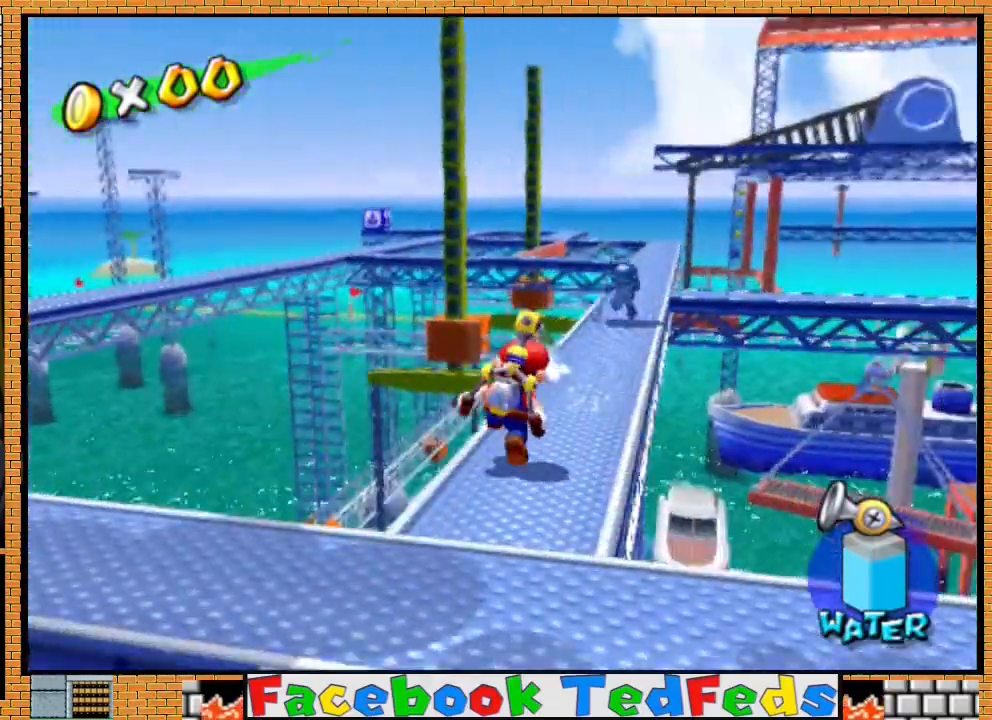
{"buttons": ["R2"], "left_stick": "up", "right_stick": "center", "events": []}
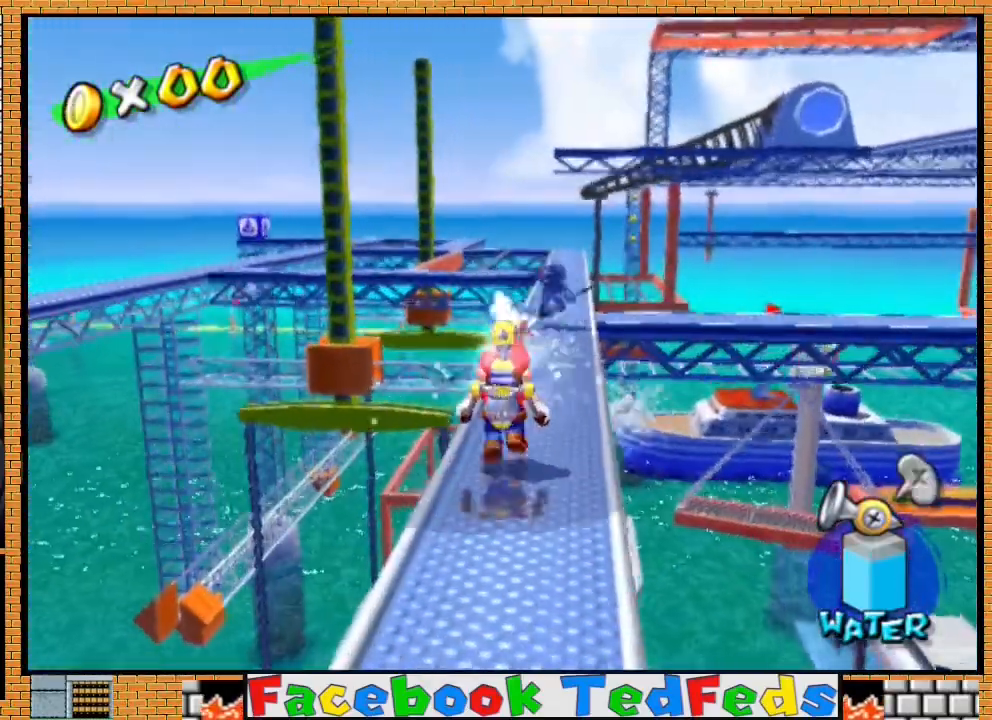
{"buttons": ["R2"], "left_stick": "up", "right_stick": "center", "events": []}
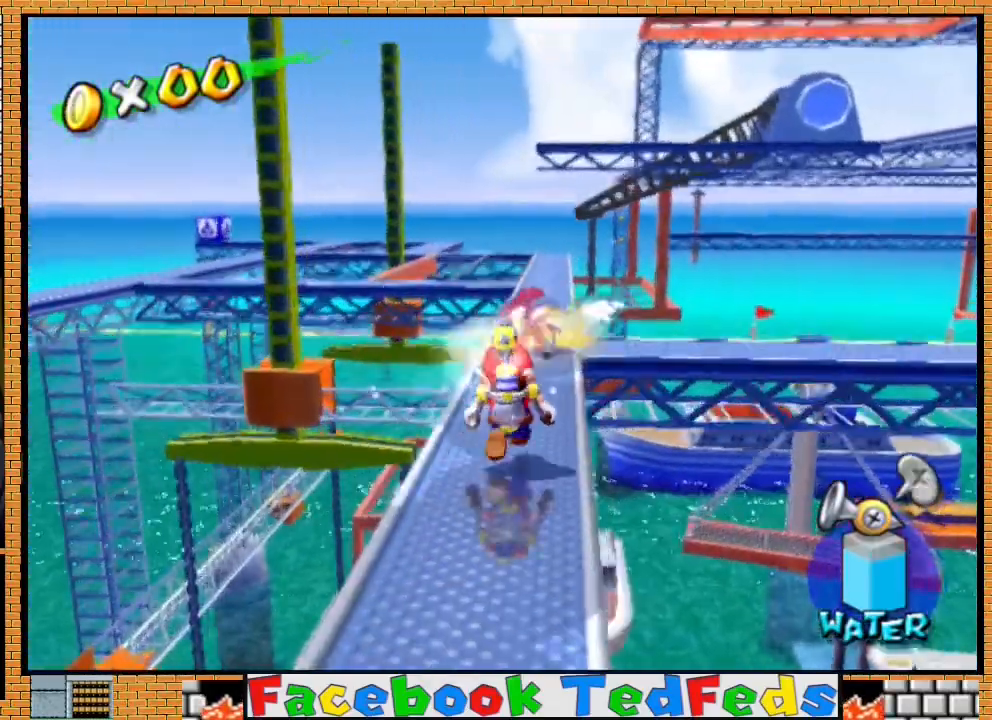
{"buttons": ["R2"], "left_stick": "up", "right_stick": "center", "events": []}
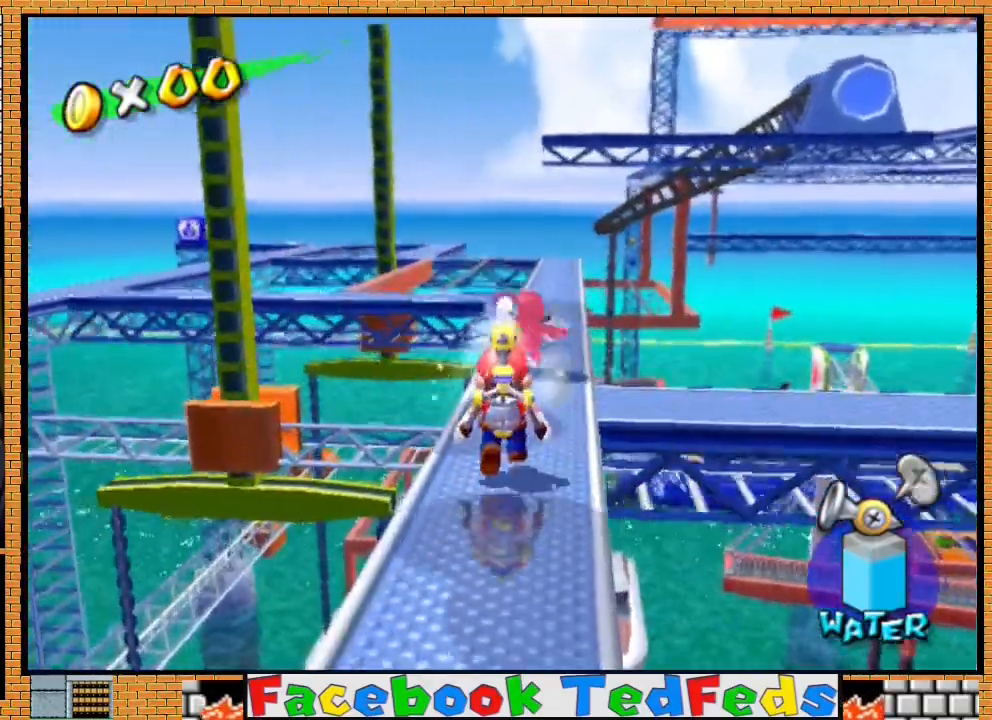
{"buttons": ["R2"], "left_stick": "up", "right_stick": "center", "events": []}
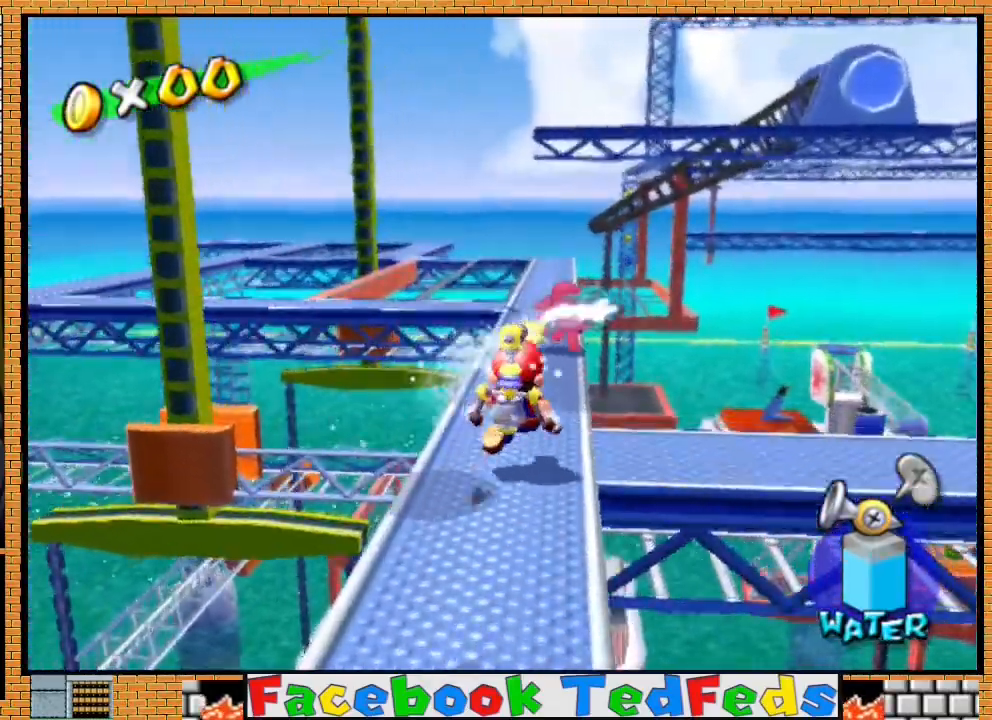
{"buttons": ["R2"], "left_stick": "up", "right_stick": "center", "events": []}
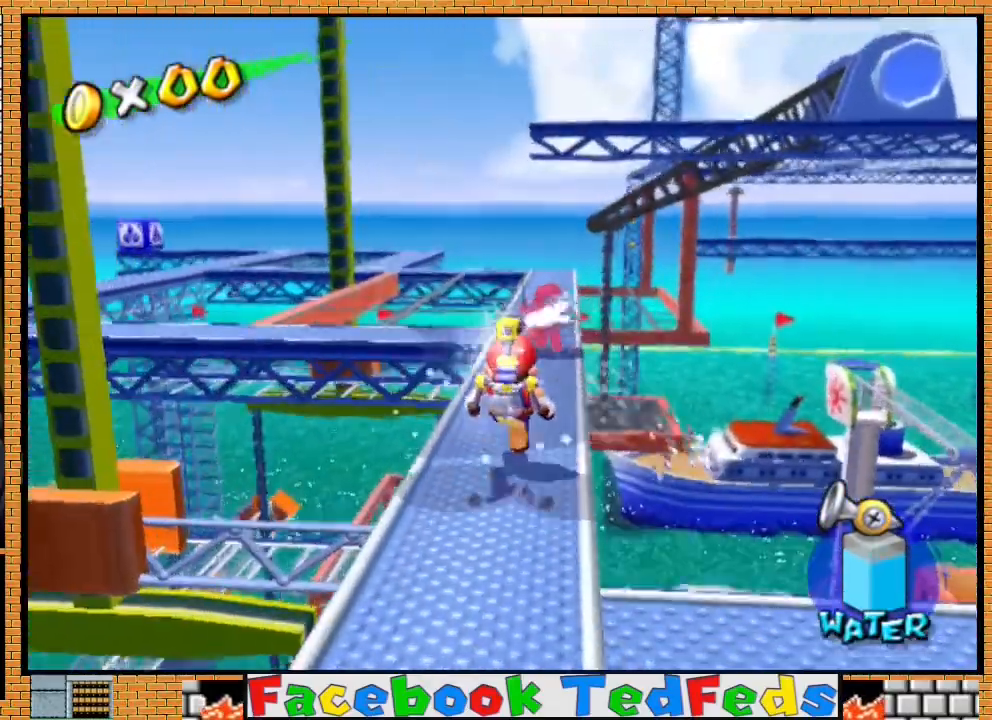
{"buttons": ["R2"], "left_stick": "up", "right_stick": "center", "events": []}
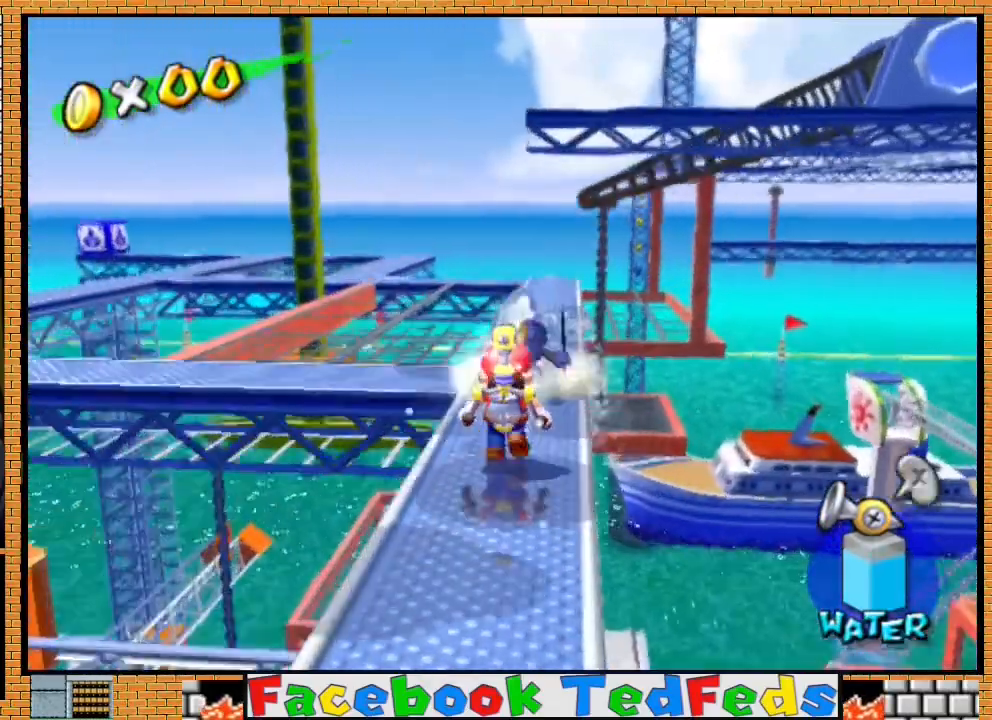
{"buttons": ["R2"], "left_stick": "center", "right_stick": "center", "events": [[333, "left_stick", "center"]]}
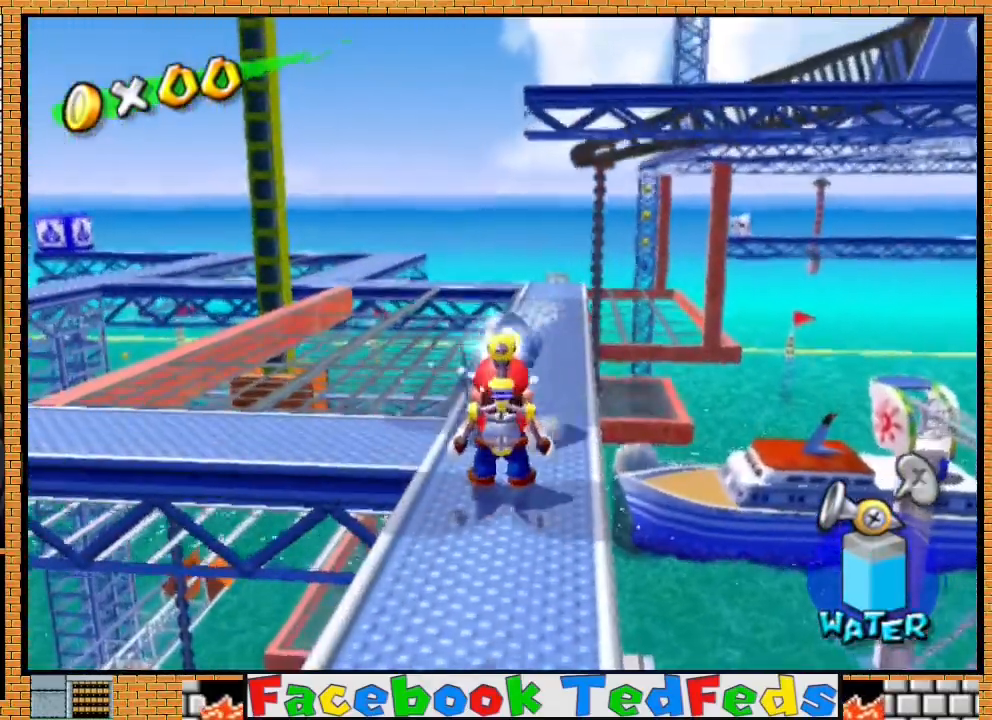
{"buttons": ["R2"], "left_stick": "up-left", "right_stick": "center", "events": [[367, "left_stick", "up-left"]]}
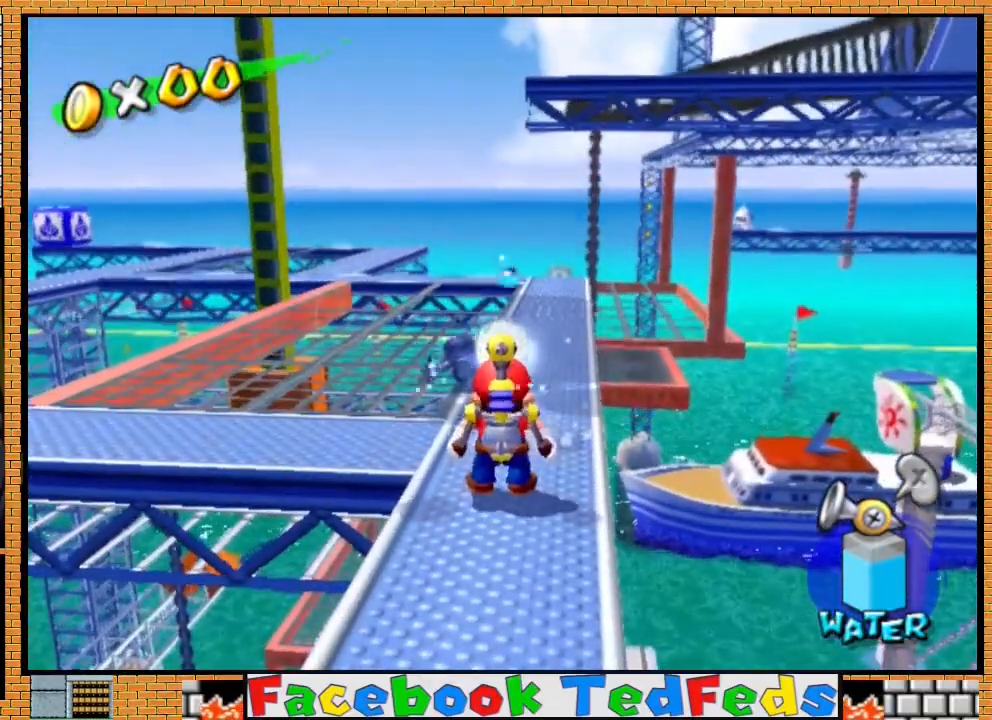
{"buttons": [], "left_stick": "up", "right_stick": "center", "events": [[233, "left_stick", "up"], [367, "R2", "up"]]}
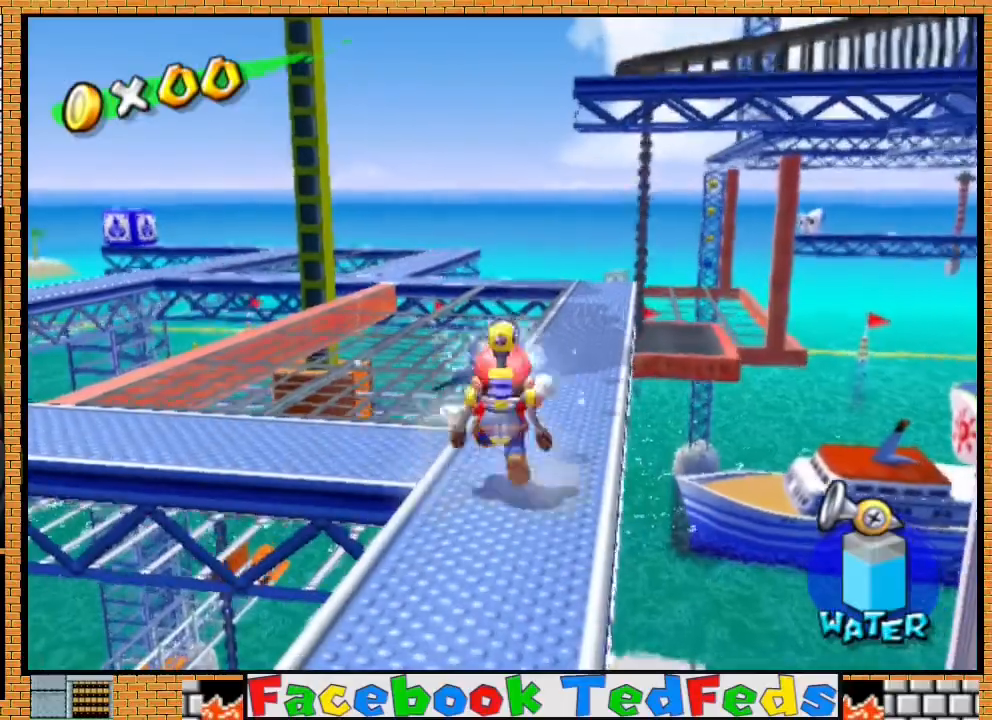
{"buttons": [], "left_stick": "up", "right_stick": "center", "events": []}
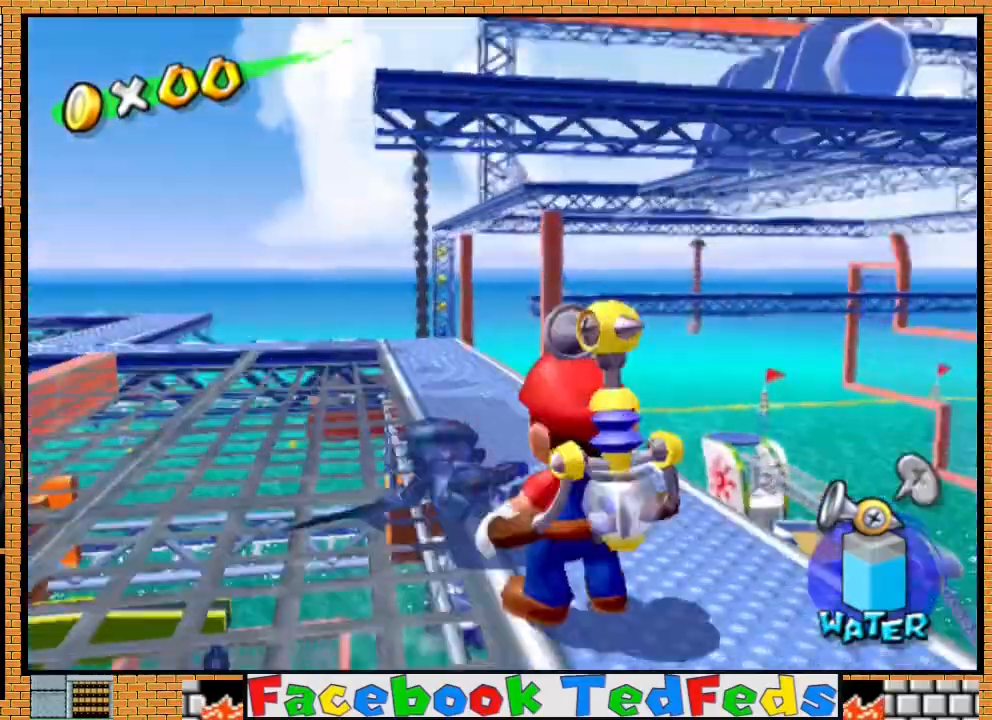
{"buttons": ["A"], "left_stick": "center", "right_stick": "center", "events": [[33, "A", "down"], [67, "left_stick", "center"], [133, "A", "up"], [233, "A", "down"], [333, "A", "up"], [400, "A", "down"]]}
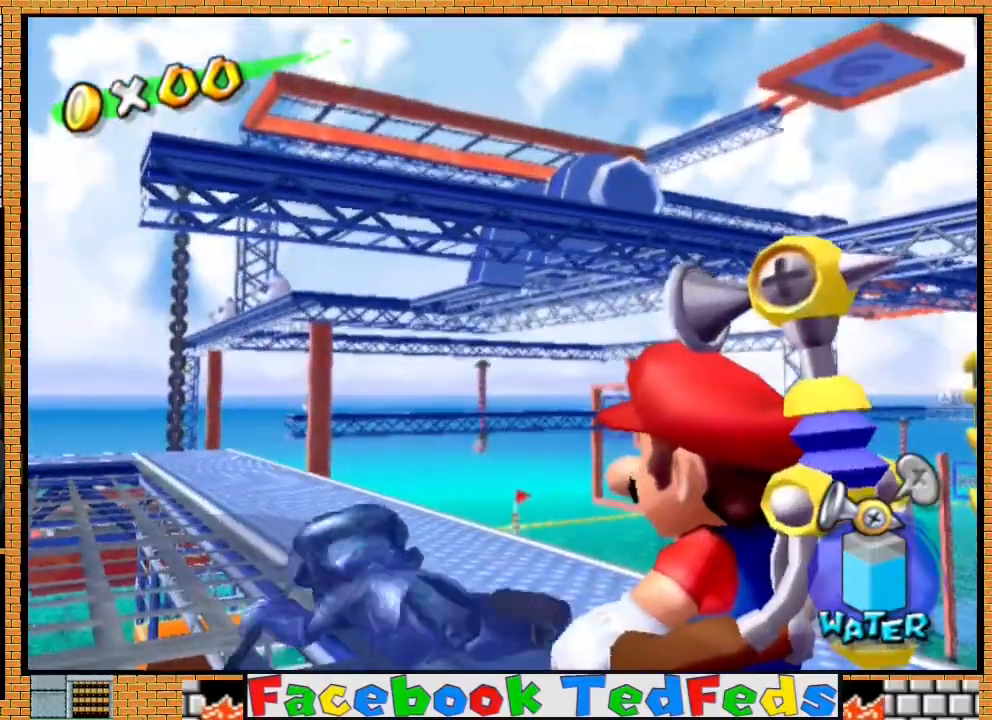
{"buttons": ["A"], "left_stick": "center", "right_stick": "center", "events": [[33, "A", "up"], [267, "A", "down"]]}
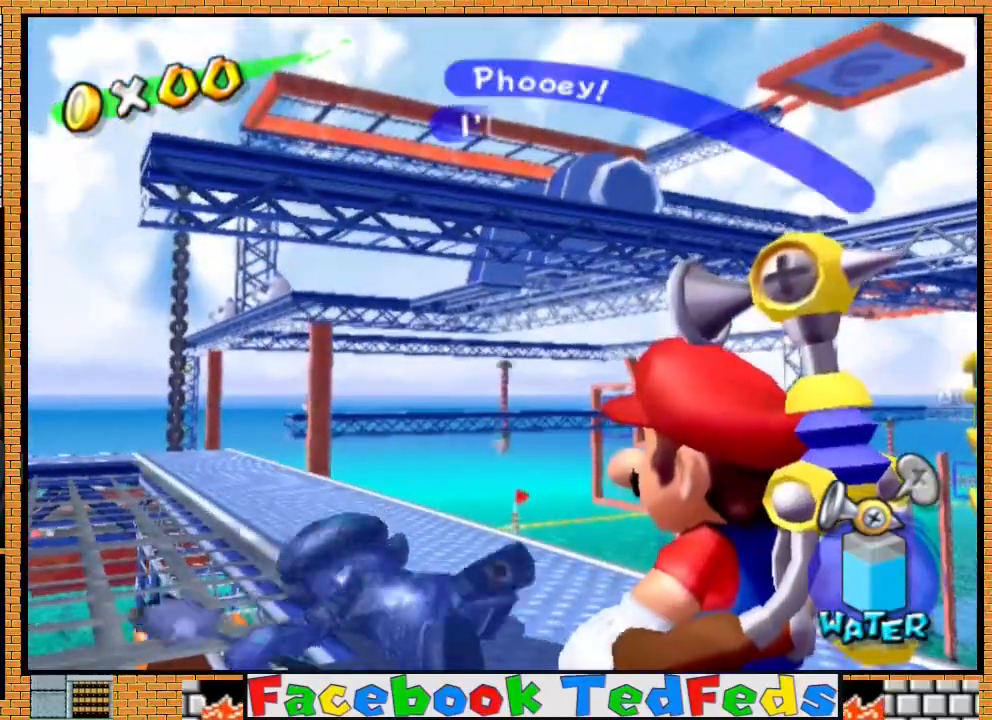
{"buttons": ["A", "X"], "left_stick": "center", "right_stick": "center", "events": [[367, "X", "down"]]}
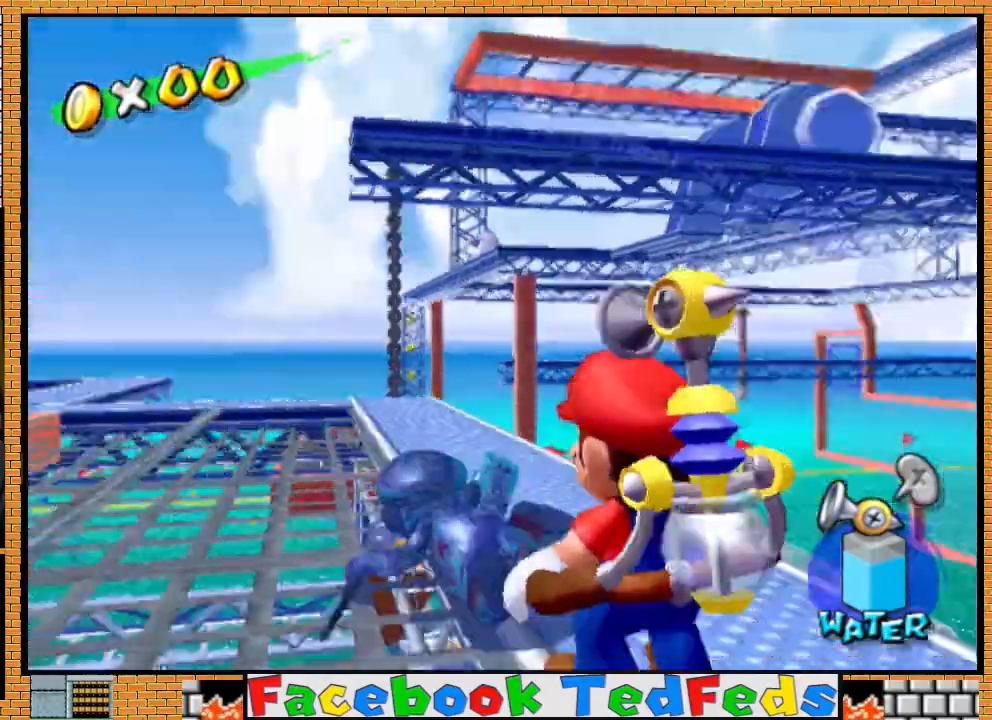
{"buttons": [], "left_stick": "center", "right_stick": "center", "events": [[67, "X", "up"], [333, "A", "up"]]}
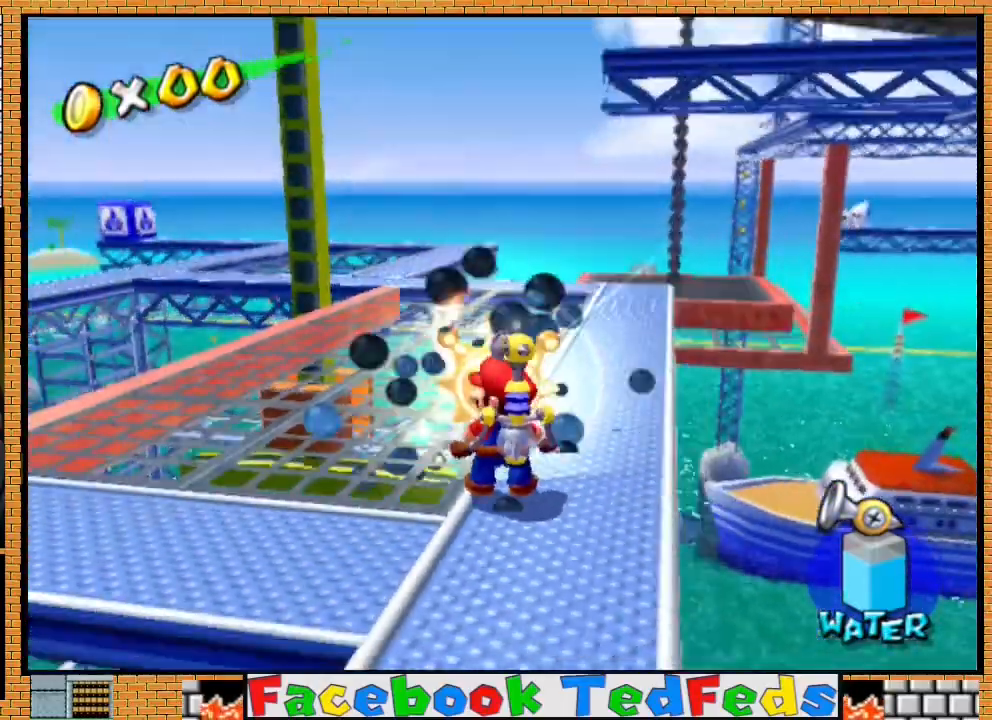
{"buttons": [], "left_stick": "center", "right_stick": "center"}
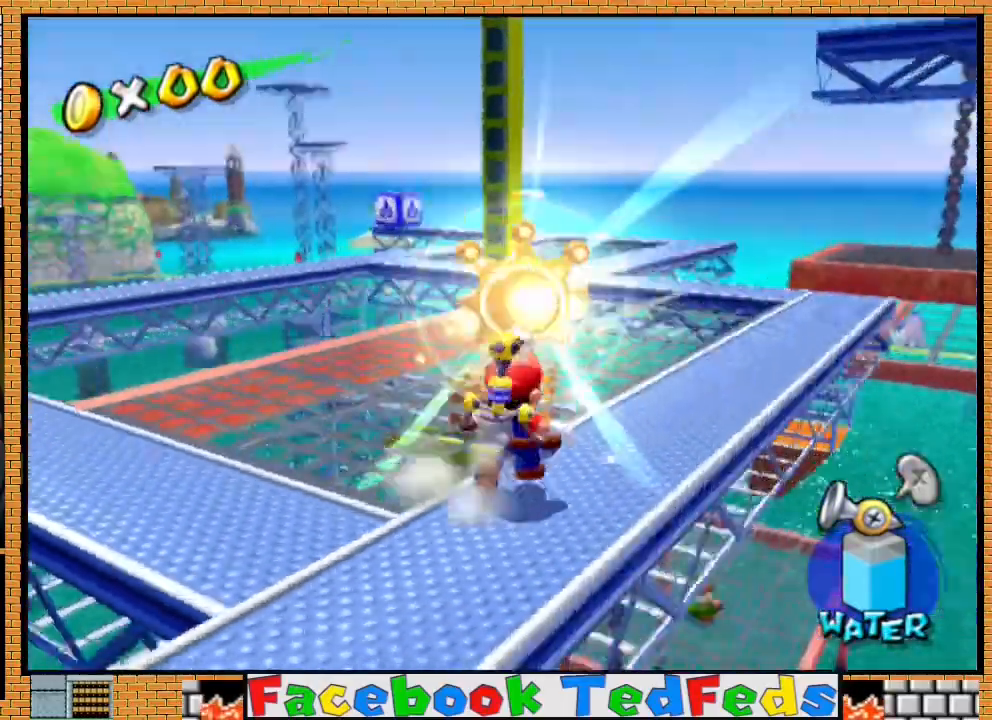
{"buttons": [], "left_stick": "center", "right_stick": "center", "events": [[167, "left_stick", "up-right"], [433, "left_stick", "center"]]}
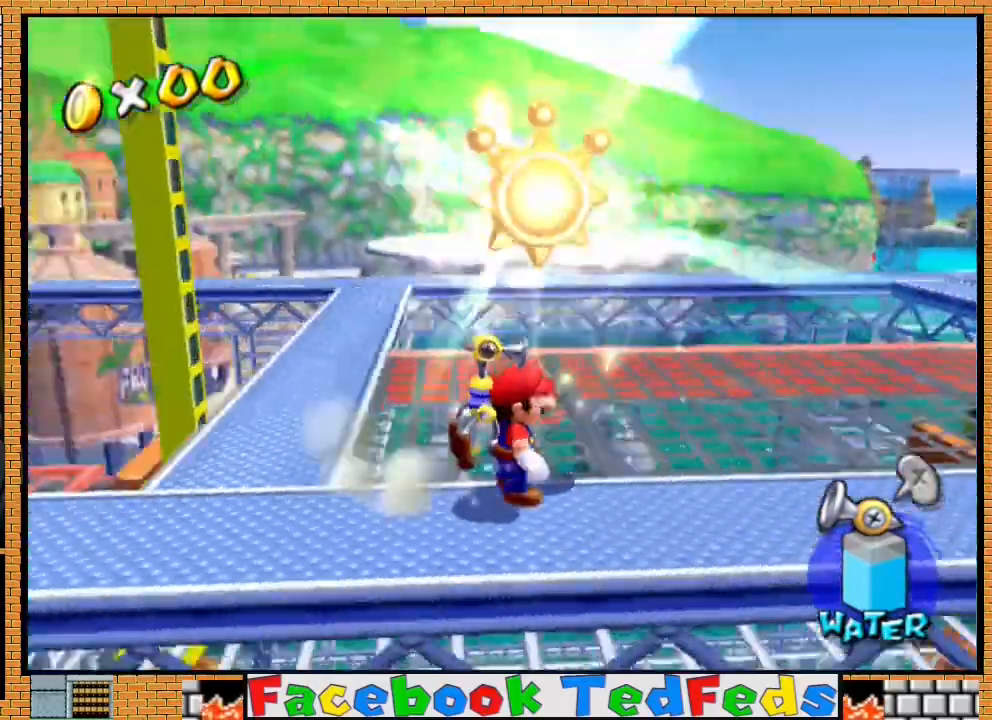
{"buttons": [], "left_stick": "center", "right_stick": "center", "events": [[200, "left_stick", "up-right"], [333, "left_stick", "center"]]}
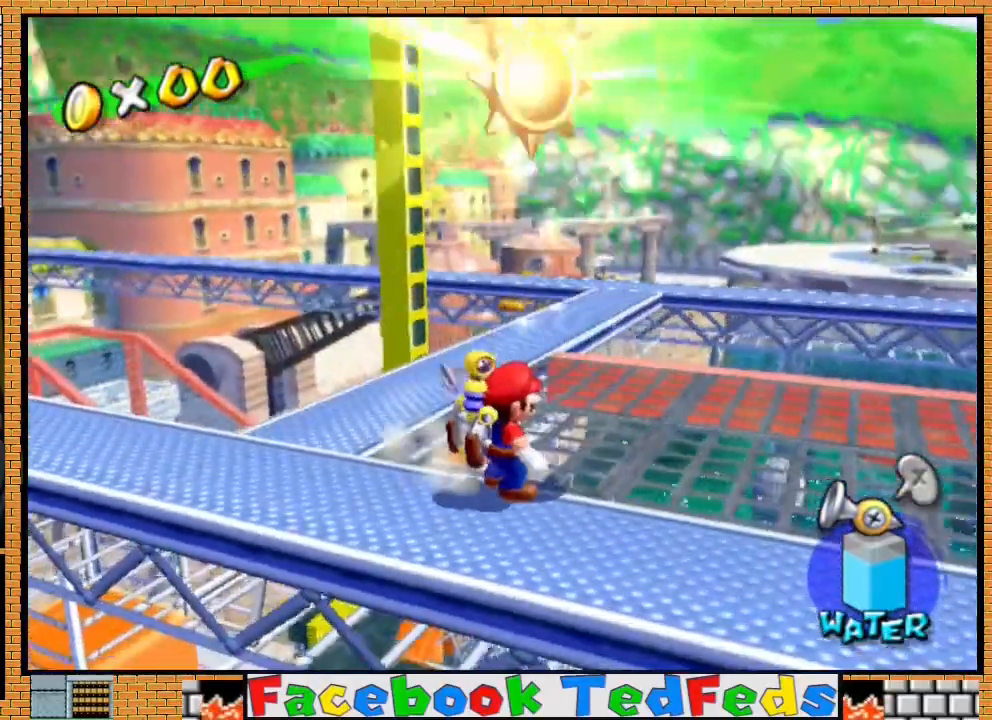
{"buttons": [], "left_stick": "center", "right_stick": "center", "events": [[200, "left_stick", "up-right"], [300, "left_stick", "center"]]}
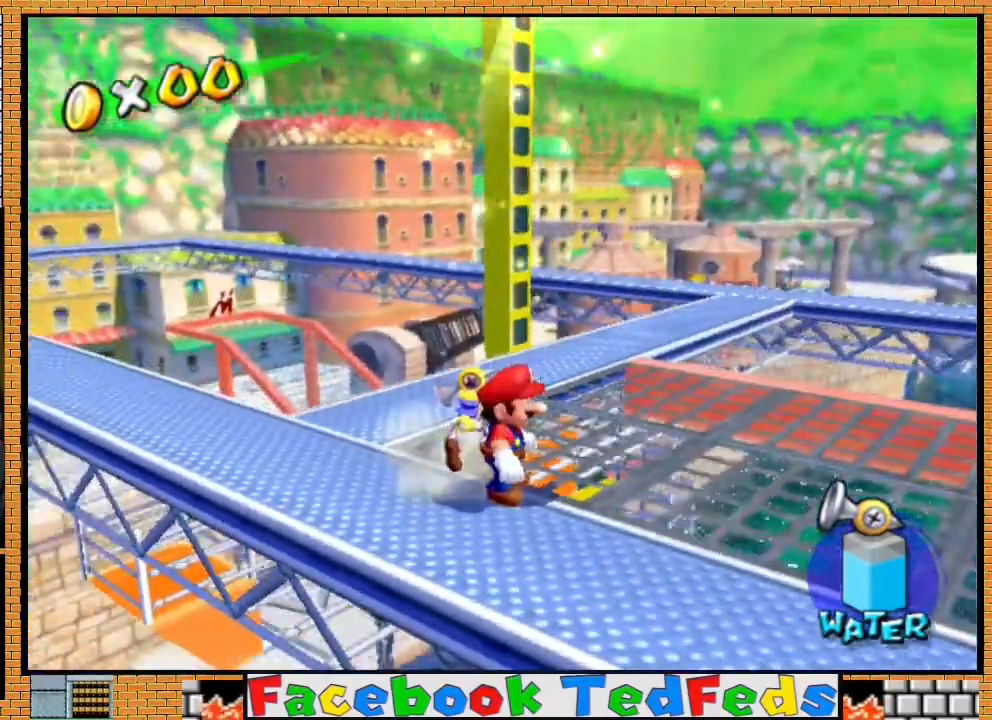
{"buttons": [], "left_stick": "center", "right_stick": "center", "events": []}
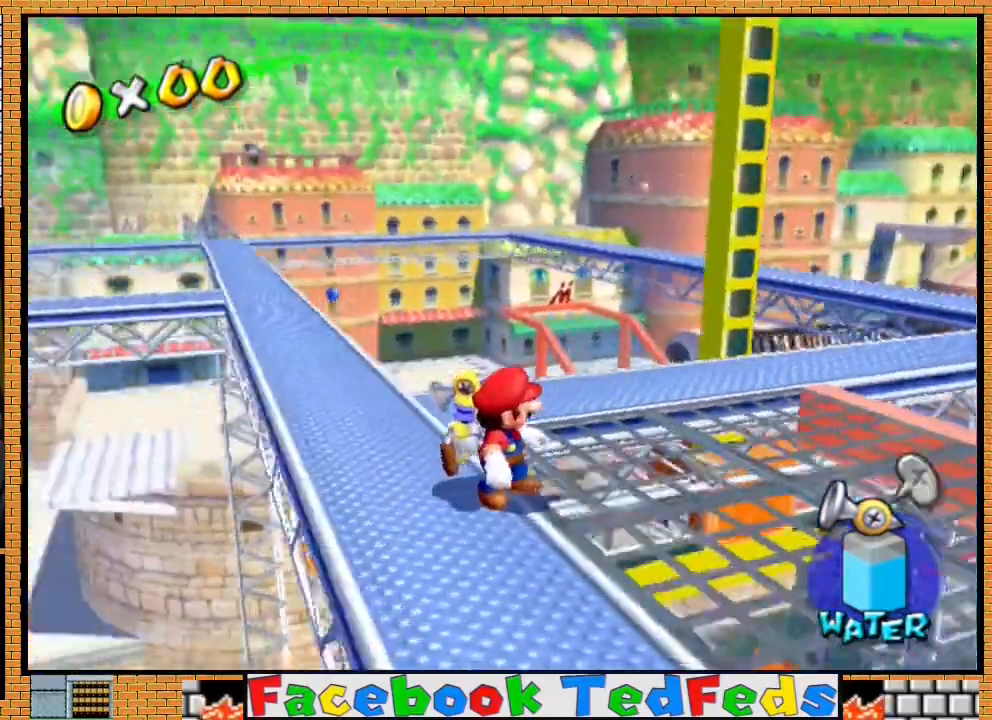
{"buttons": [], "left_stick": "center", "right_stick": "center", "events": []}
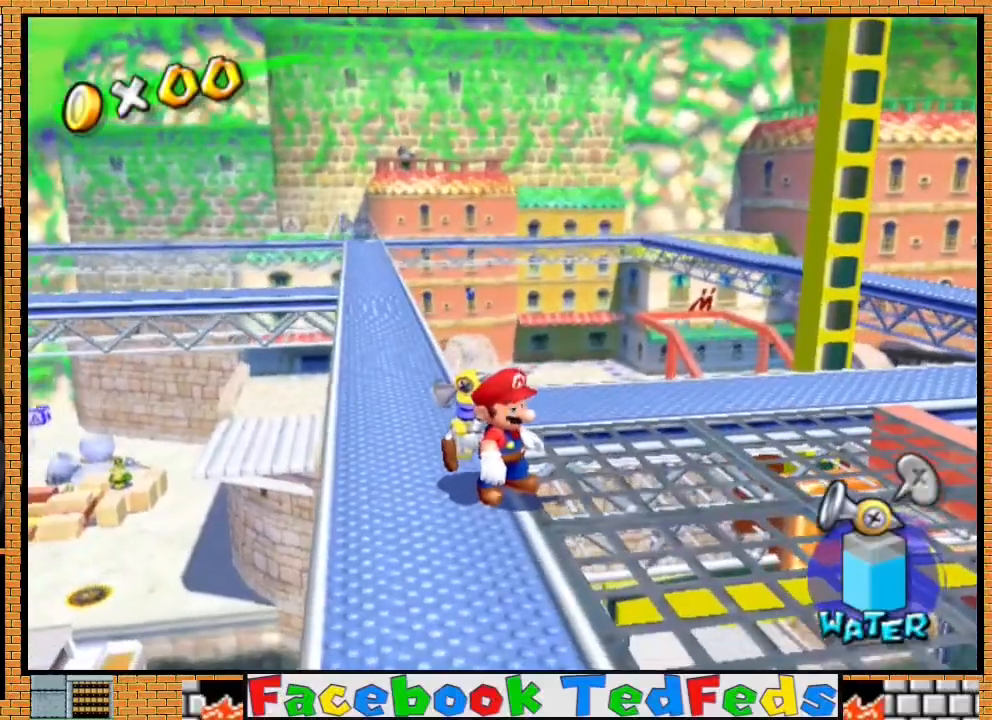
{"buttons": [], "left_stick": "center", "right_stick": "center", "events": []}
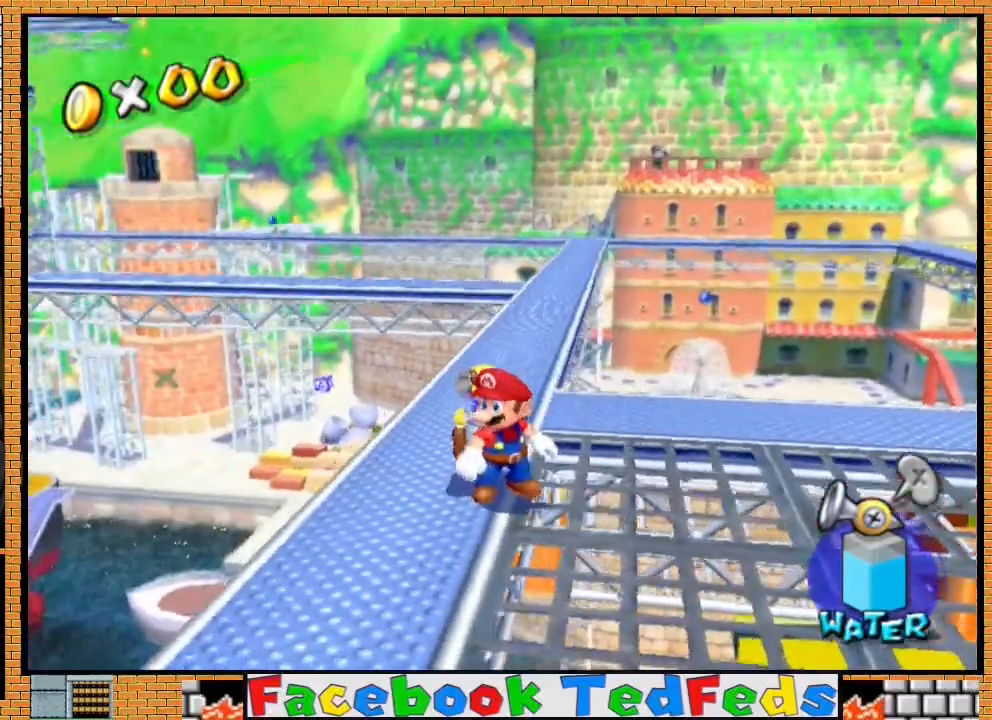
{"buttons": [], "left_stick": "center", "right_stick": "center", "events": []}
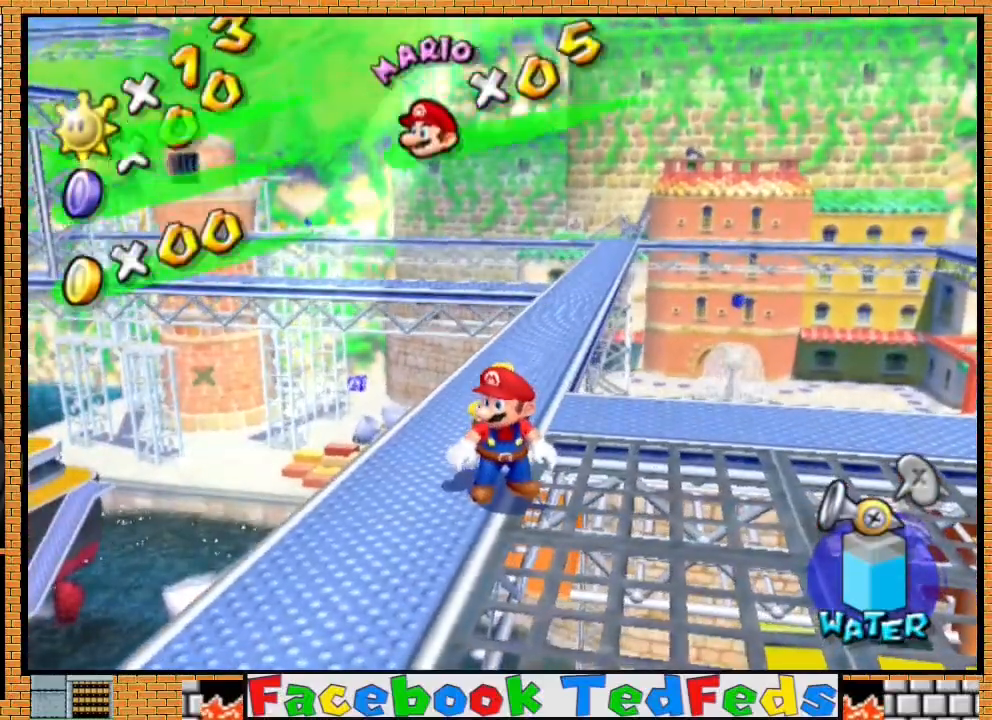
{"buttons": [], "left_stick": "center", "right_stick": "center", "events": []}
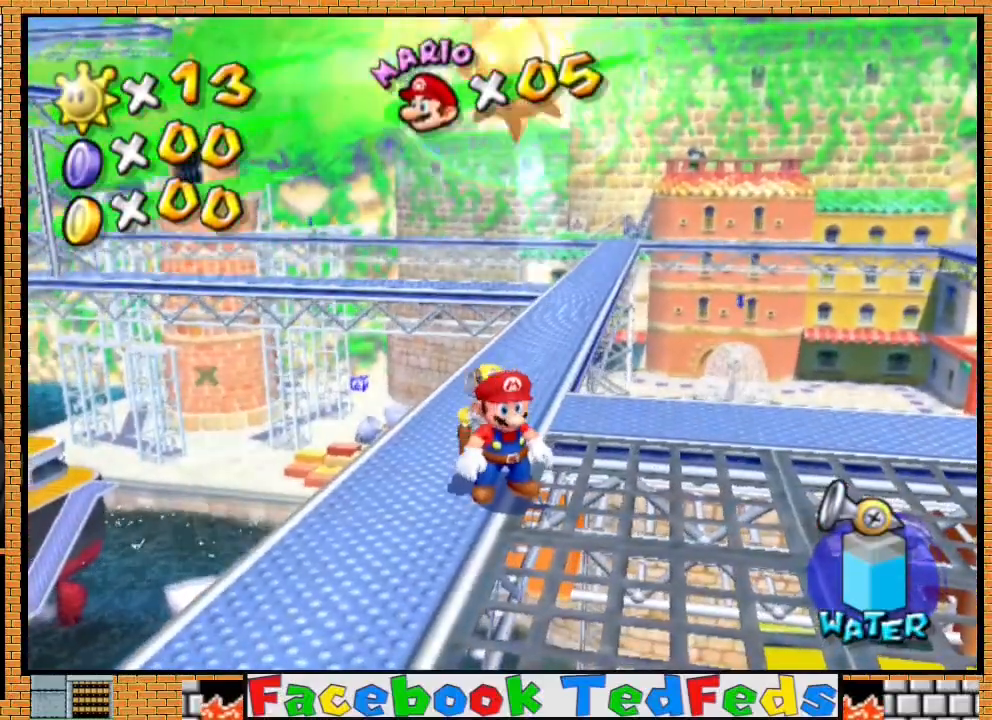
{"buttons": [], "left_stick": "center", "right_stick": "center", "events": []}
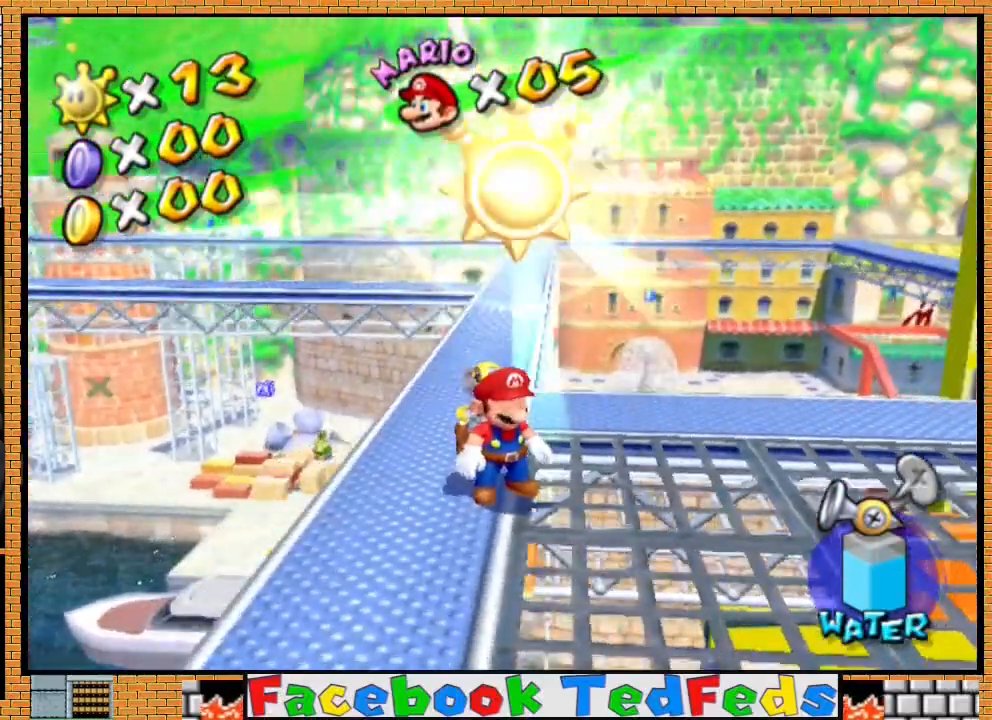
{"buttons": [], "left_stick": "center", "right_stick": "center", "events": [[333, "left_stick", "right"], [500, "left_stick", "center"]]}